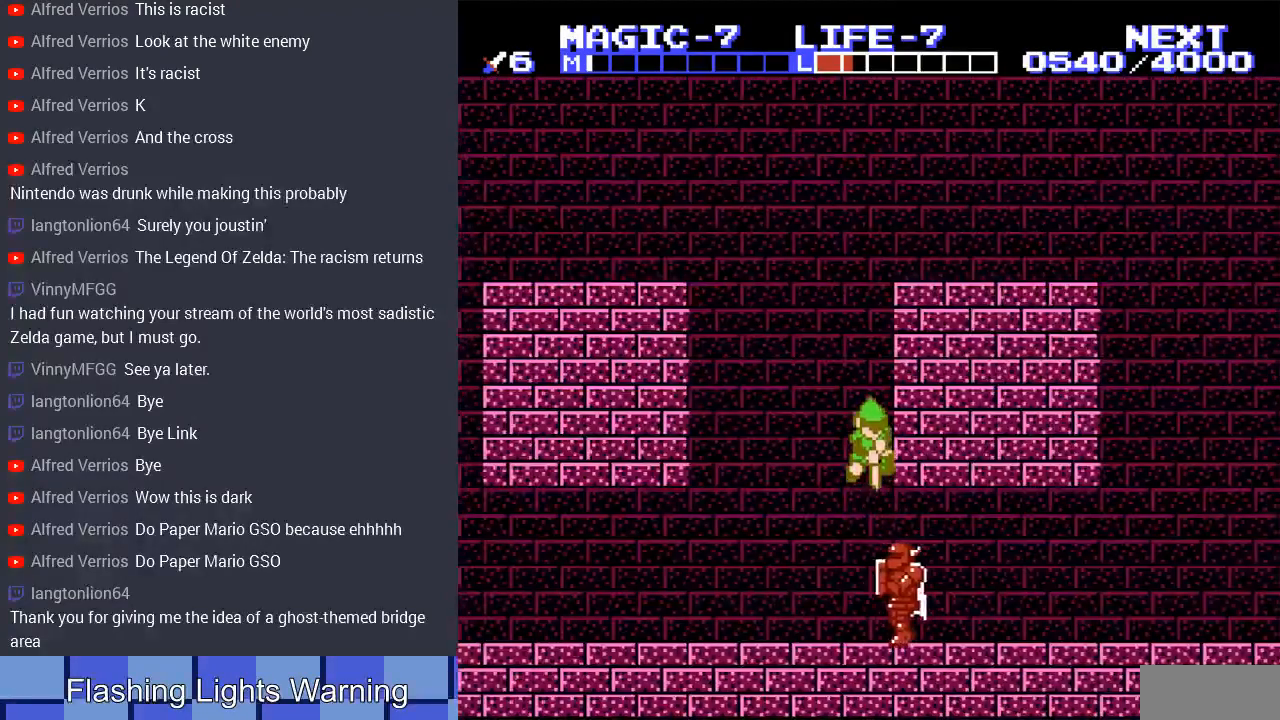
Gameplay with a controller (Nintendo layout); each line is a JSON object with the inputs held at the frame after it. "events" lists button and stick changes between this image and that frame as [ms after this image, input, new state], when the widget could be followed in between. Not read: L3 R3.
{"buttons": ["A", "DPAD_LEFT"], "events": [[100, "A", "down"], [233, "A", "up"], [333, "A", "down"], [467, "DPAD_DOWN", "up"], [467, "DPAD_LEFT", "down"], [467, "DPAD_RIGHT", "up"]]}
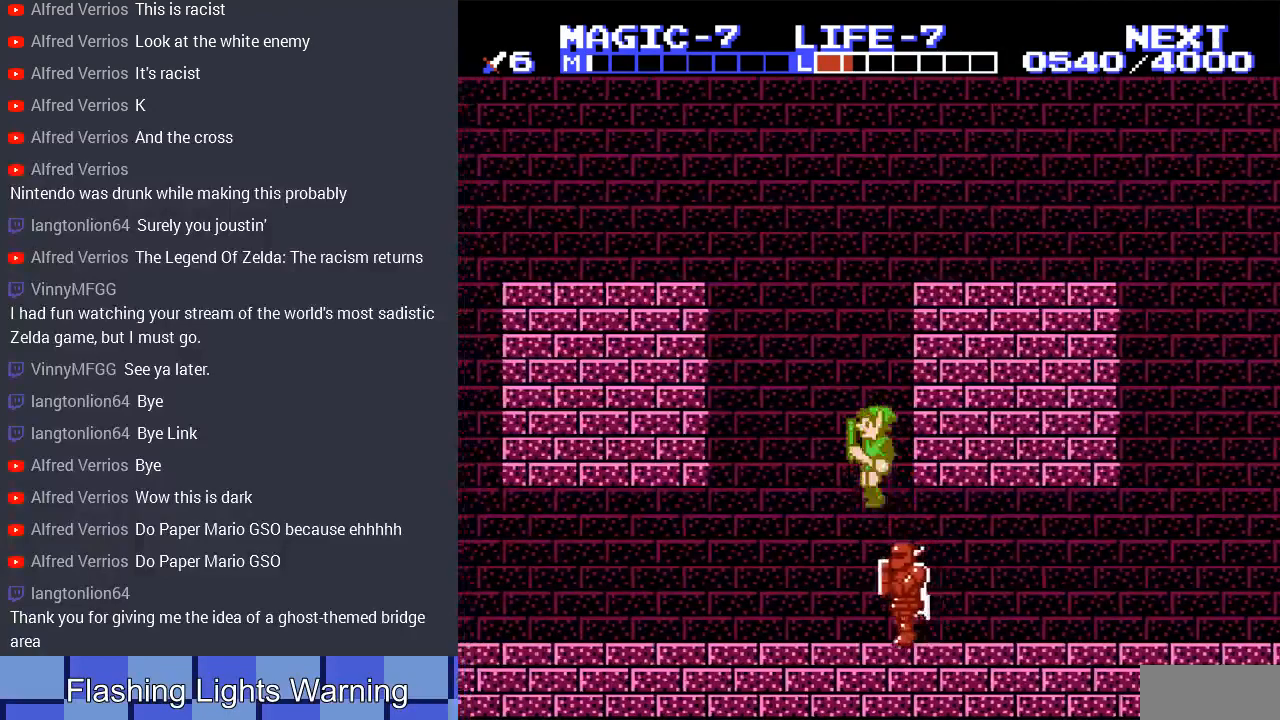
{"buttons": [], "events": [[33, "A", "up"], [433, "DPAD_LEFT", "up"]]}
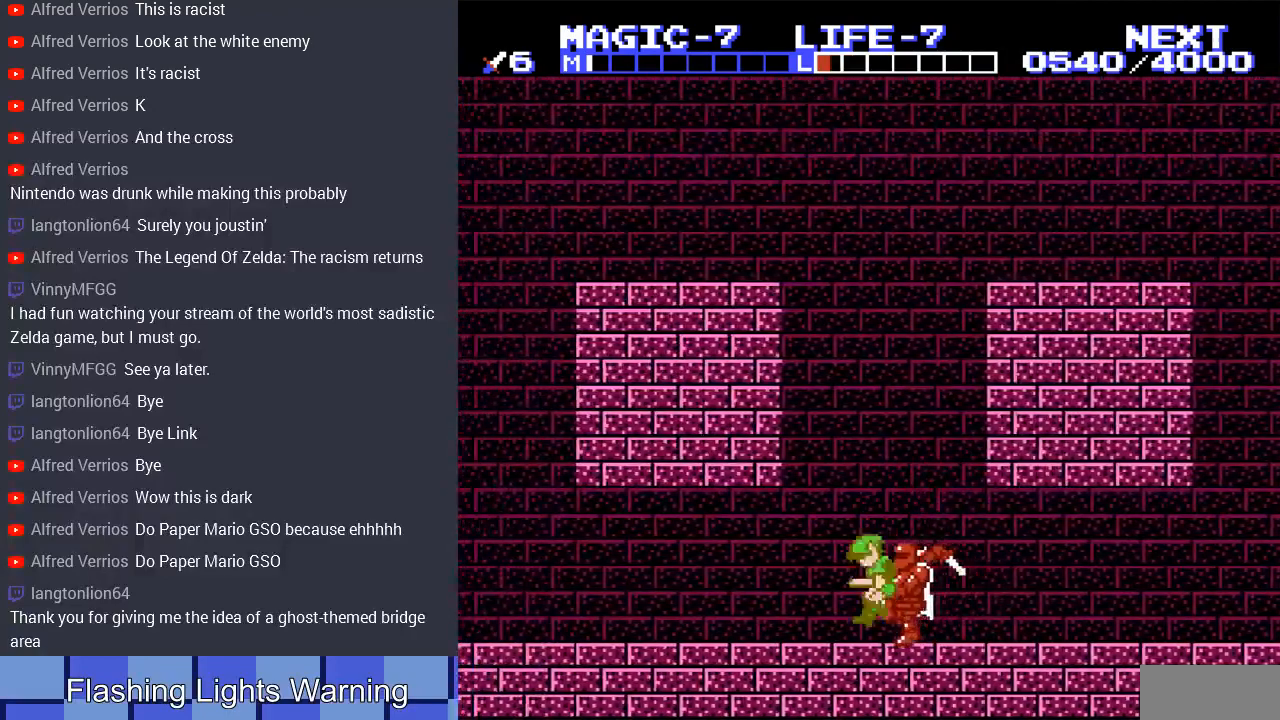
{"buttons": ["DPAD_RIGHT"], "events": [[33, "DPAD_RIGHT", "down"]]}
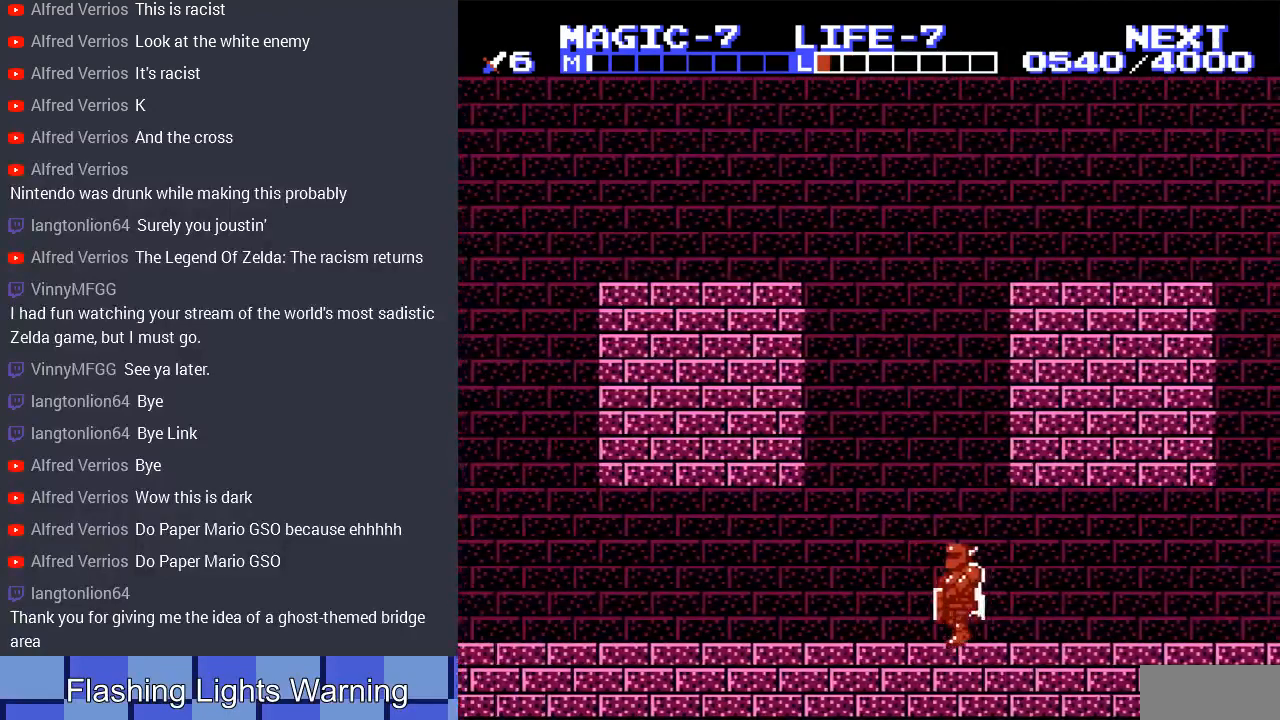
{"buttons": ["DPAD_LEFT"], "events": [[133, "DPAD_RIGHT", "up"], [233, "DPAD_LEFT", "down"]]}
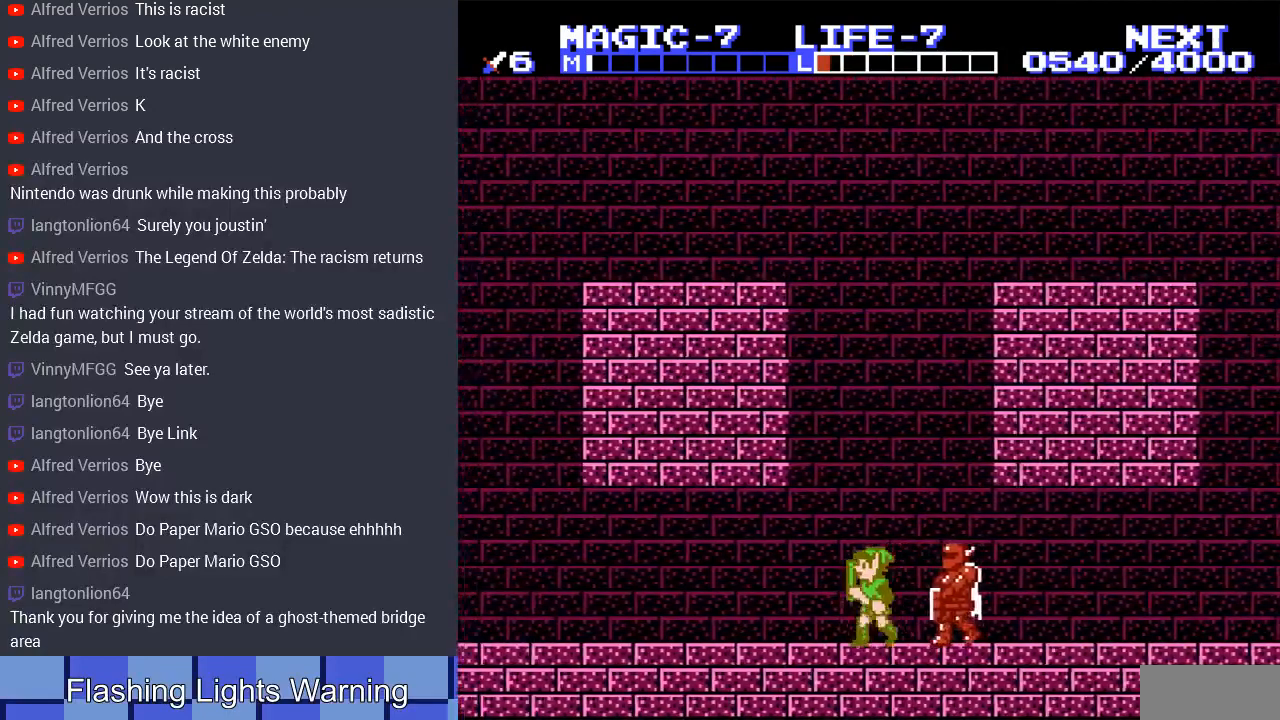
{"buttons": ["DPAD_LEFT"], "events": []}
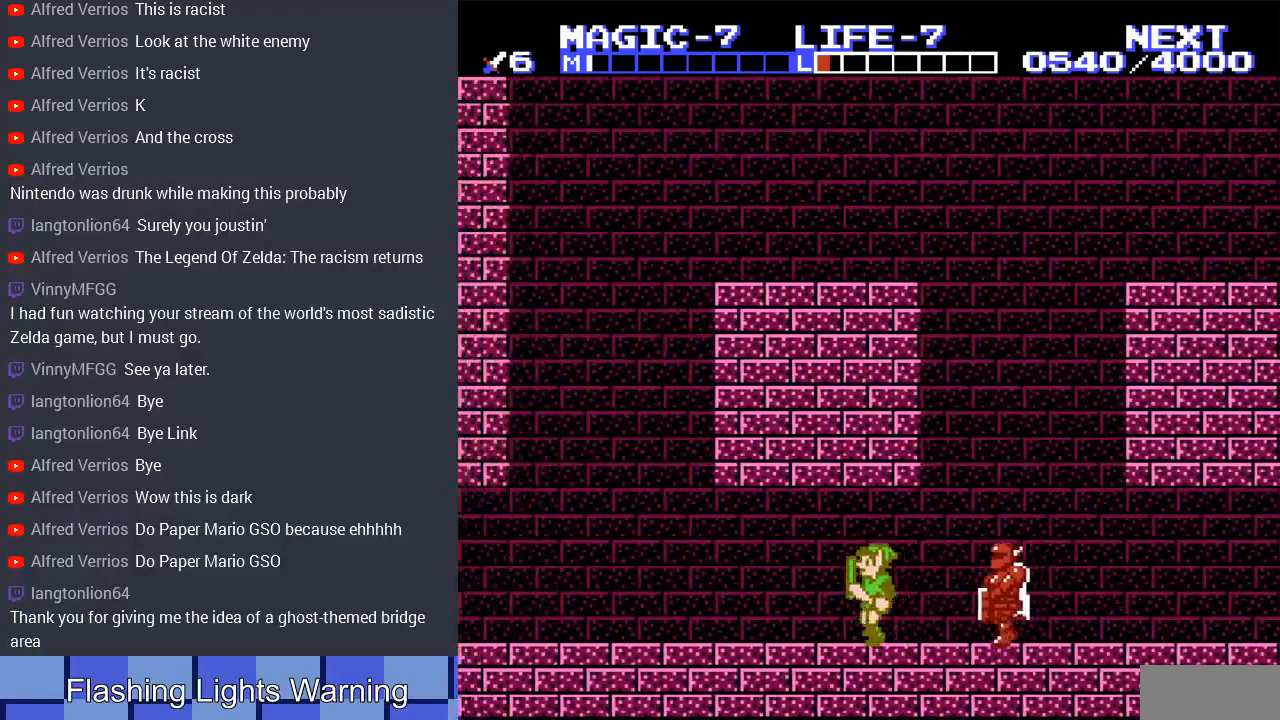
{"buttons": ["DPAD_RIGHT"], "events": [[133, "DPAD_LEFT", "up"], [133, "DPAD_UP", "down"], [167, "DPAD_RIGHT", "down"], [167, "DPAD_UP", "up"]]}
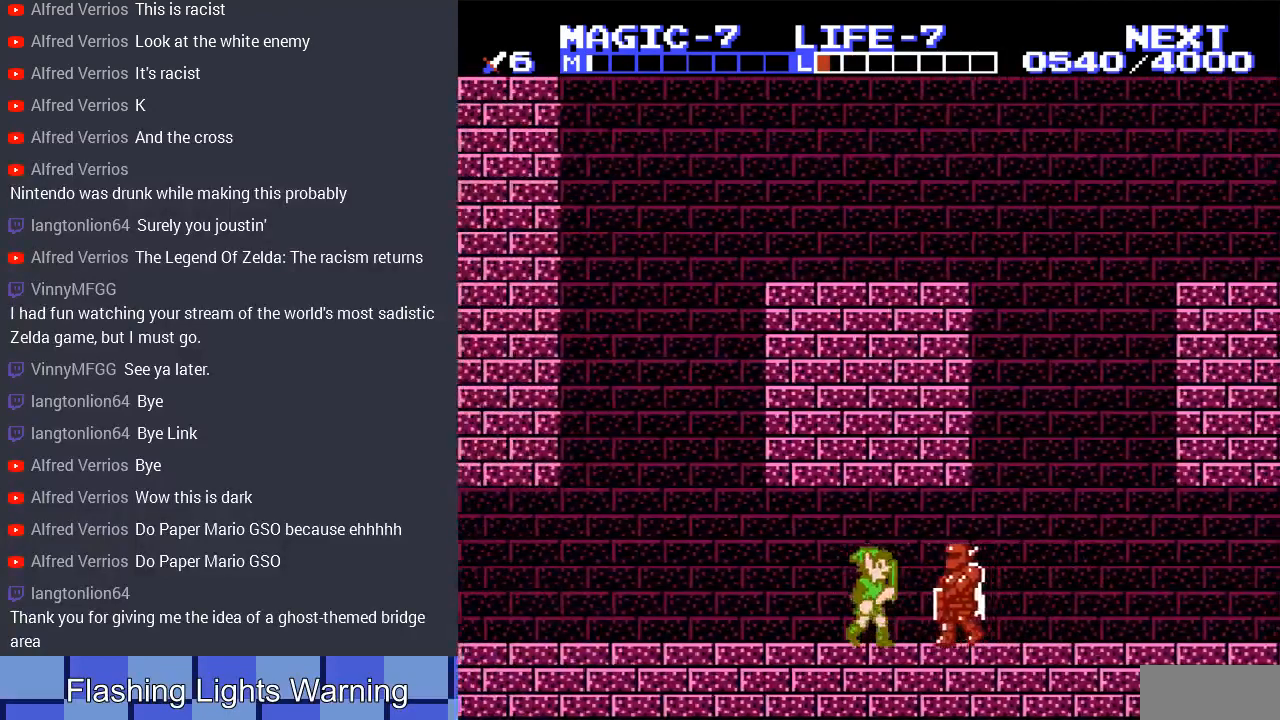
{"buttons": [], "events": [[100, "B", "down"], [167, "DPAD_RIGHT", "up"], [300, "B", "up"]]}
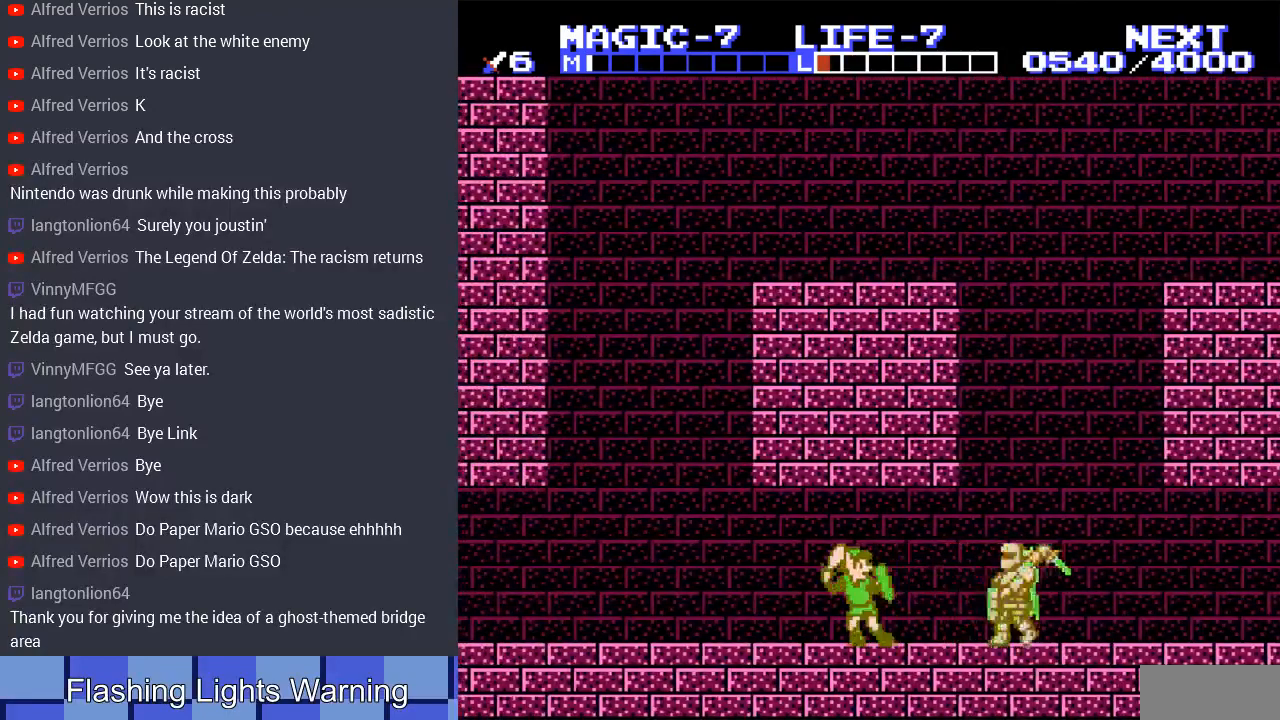
{"buttons": ["DPAD_RIGHT"], "events": [[467, "DPAD_RIGHT", "down"]]}
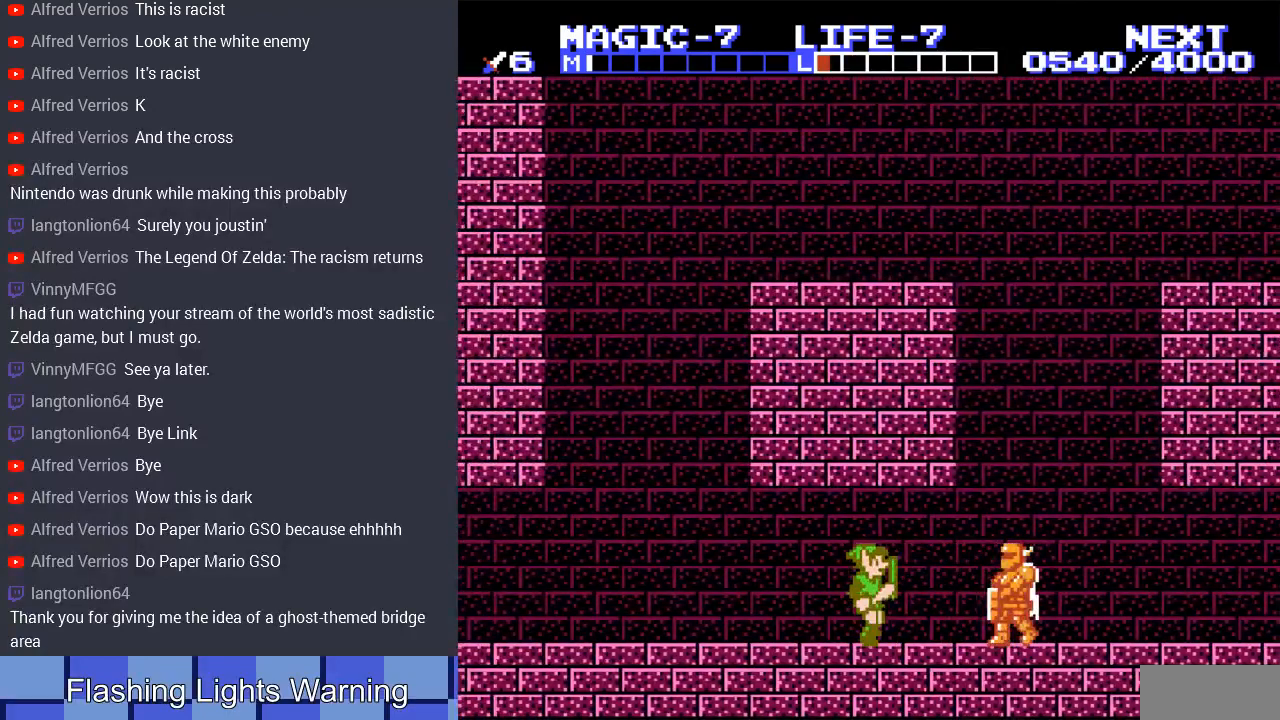
{"buttons": ["DPAD_RIGHT"], "events": [[200, "DPAD_RIGHT", "up"], [400, "DPAD_RIGHT", "down"]]}
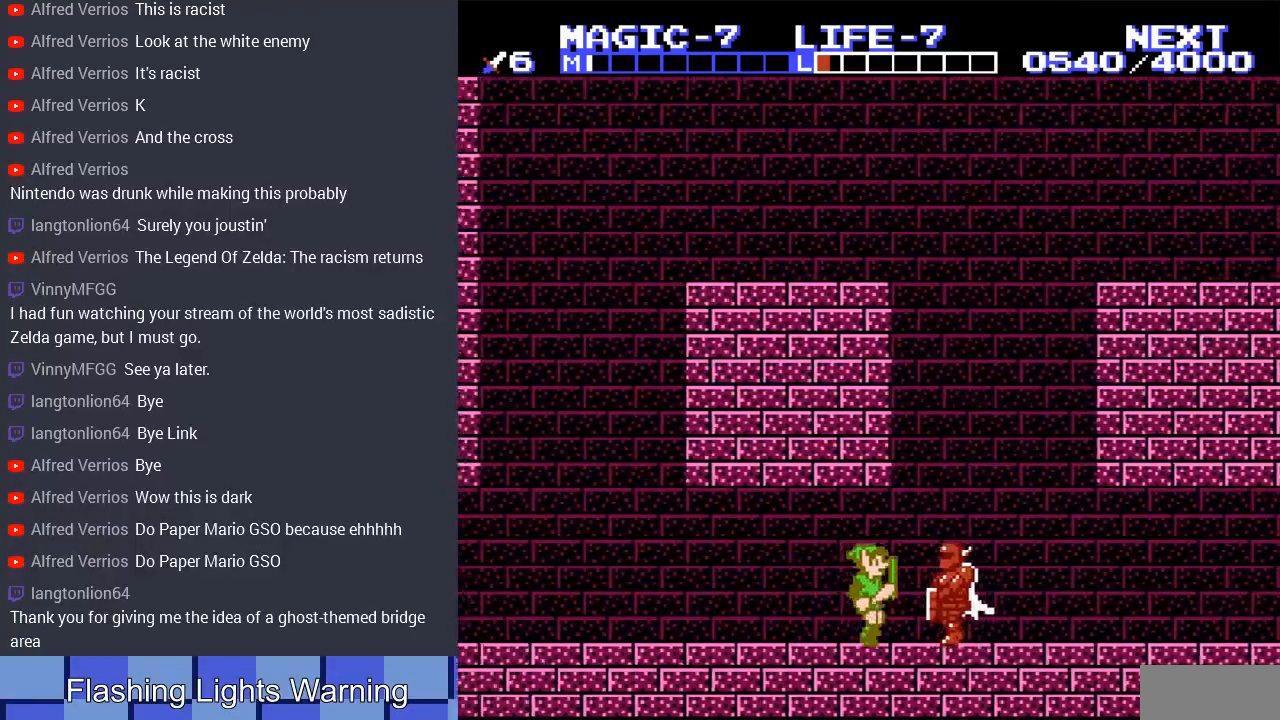
{"buttons": ["DPAD_DOWN"], "events": [[67, "B", "down"], [100, "DPAD_RIGHT", "up"], [233, "B", "up"], [367, "DPAD_DOWN", "down"]]}
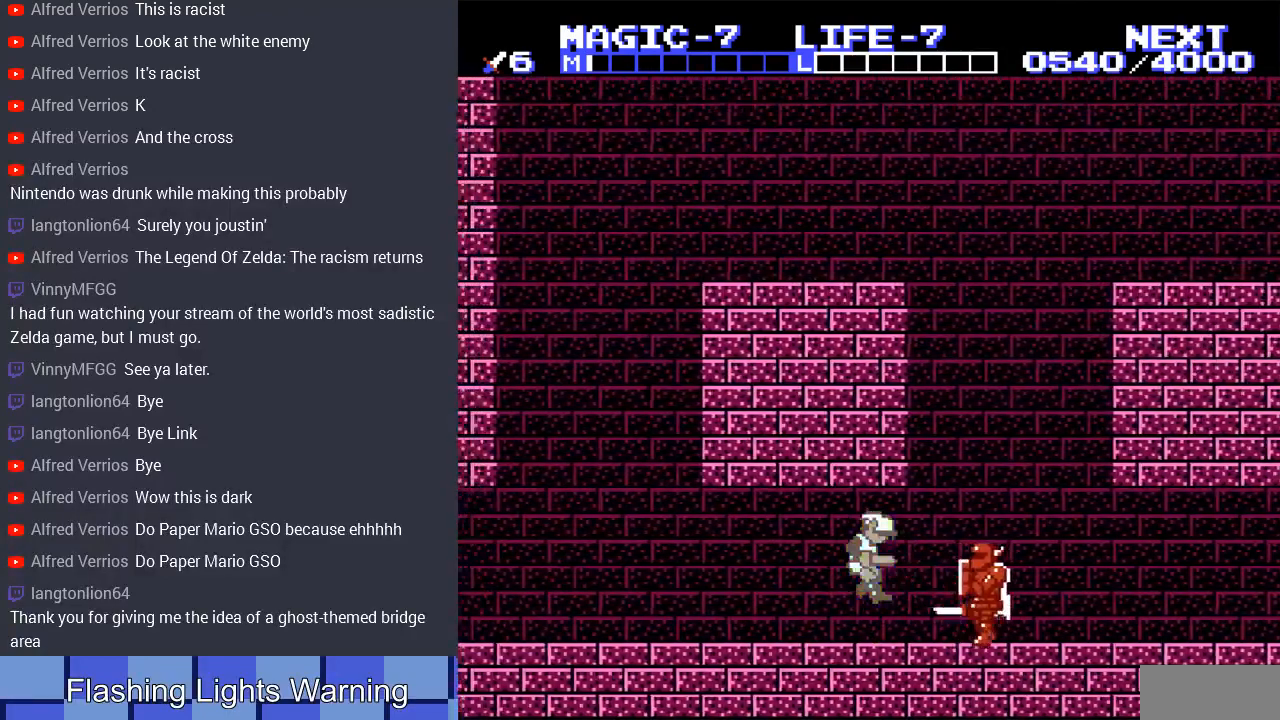
{"buttons": [], "events": [[233, "DPAD_DOWN", "up"]]}
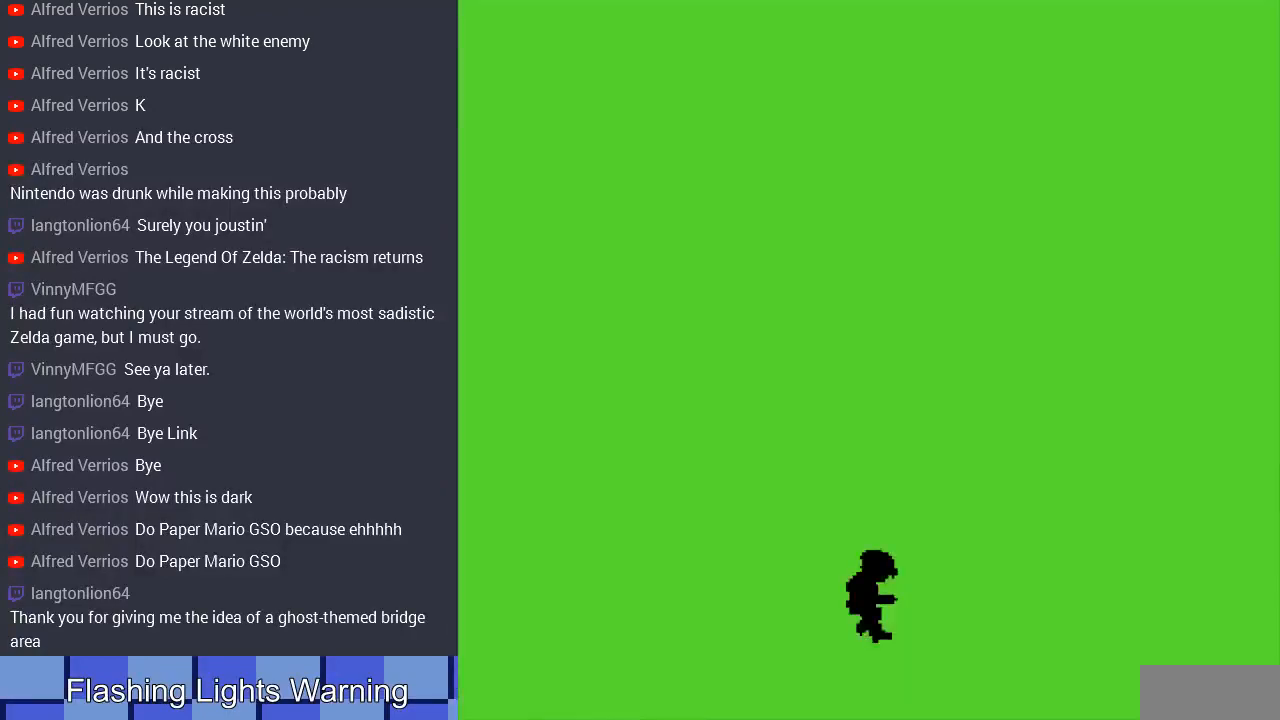
{"buttons": [], "events": []}
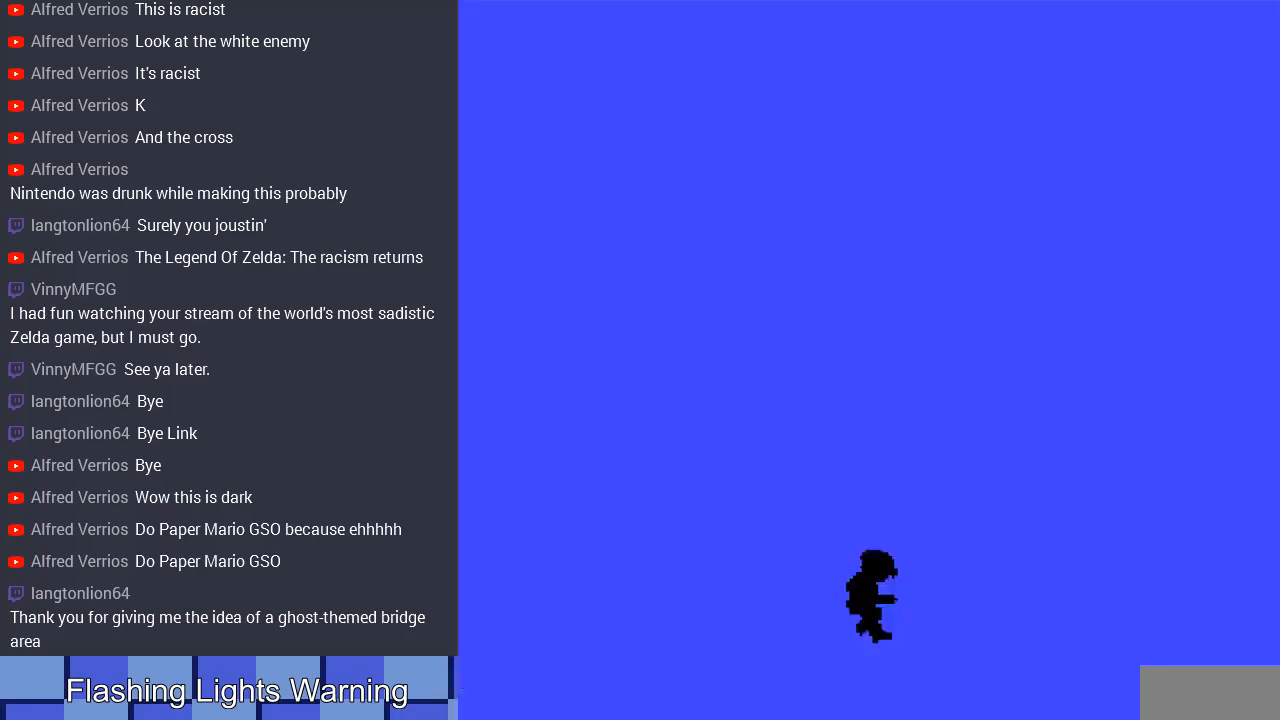
{"buttons": [], "events": []}
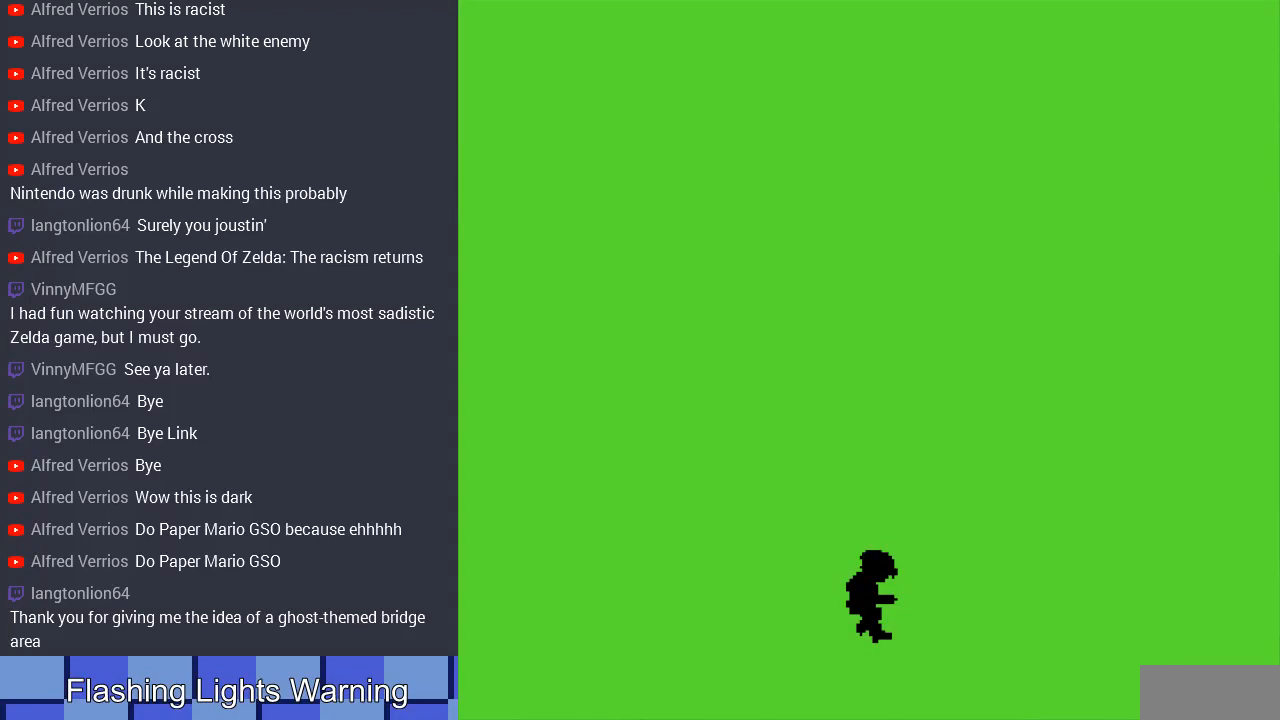
{"buttons": [], "events": []}
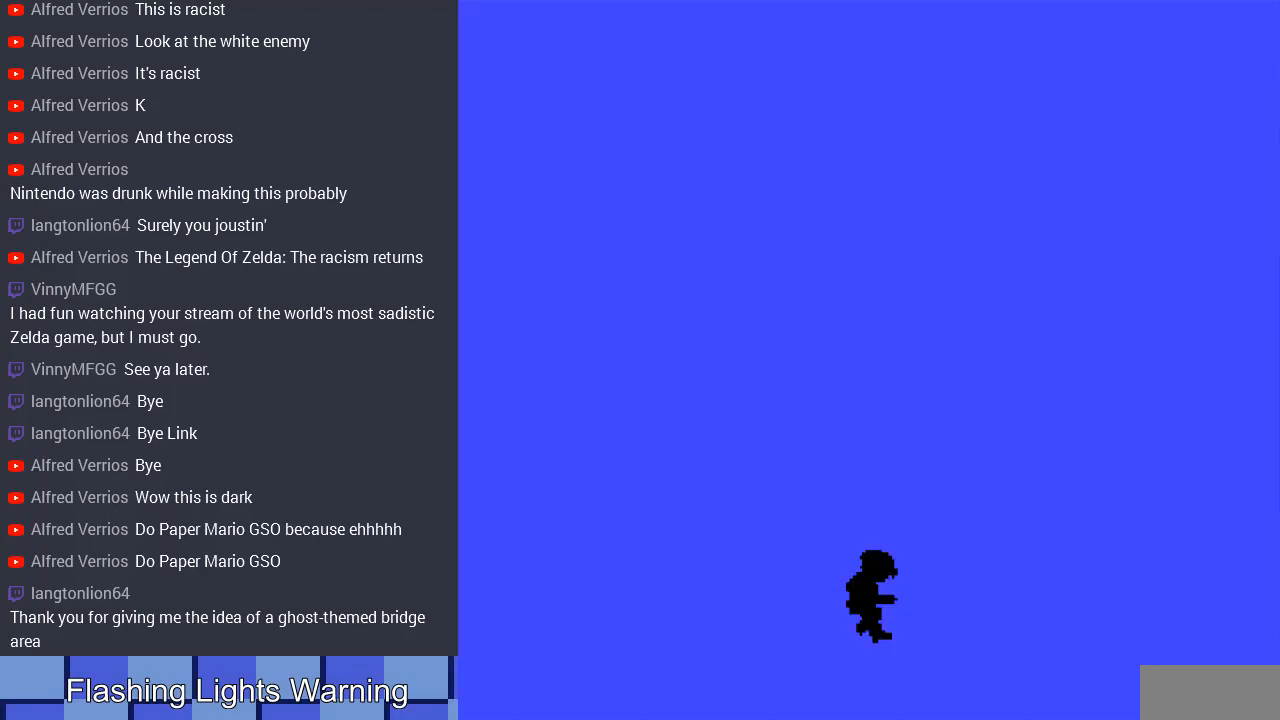
{"buttons": [], "events": []}
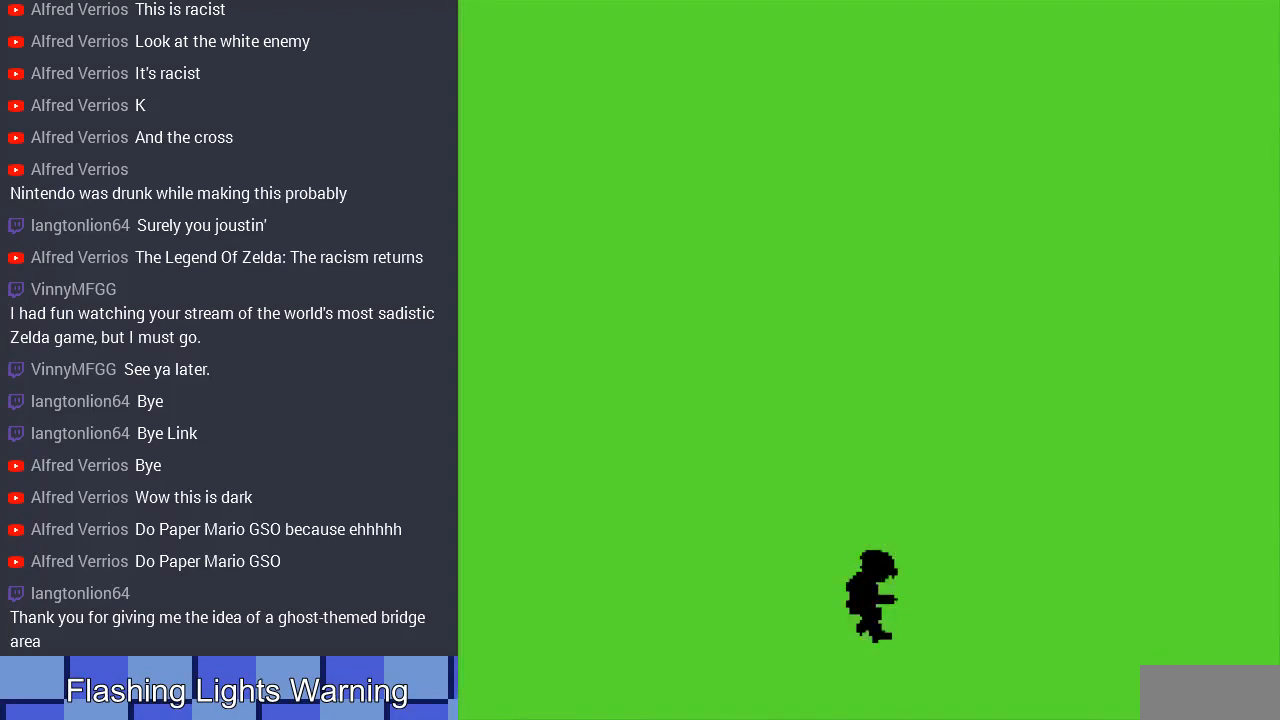
{"buttons": [], "events": [[67, "DPAD_RIGHT", "down"], [500, "DPAD_RIGHT", "up"]]}
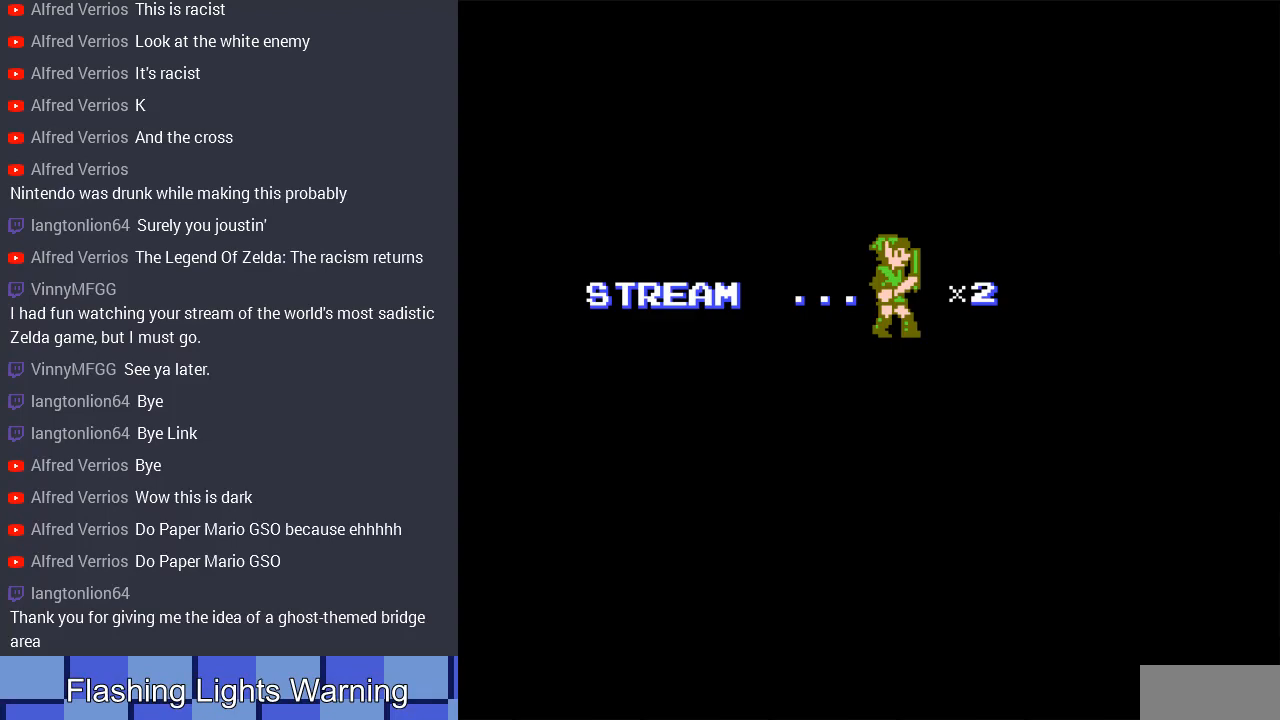
{"buttons": [], "events": [[233, "START", "down"], [467, "START", "up"]]}
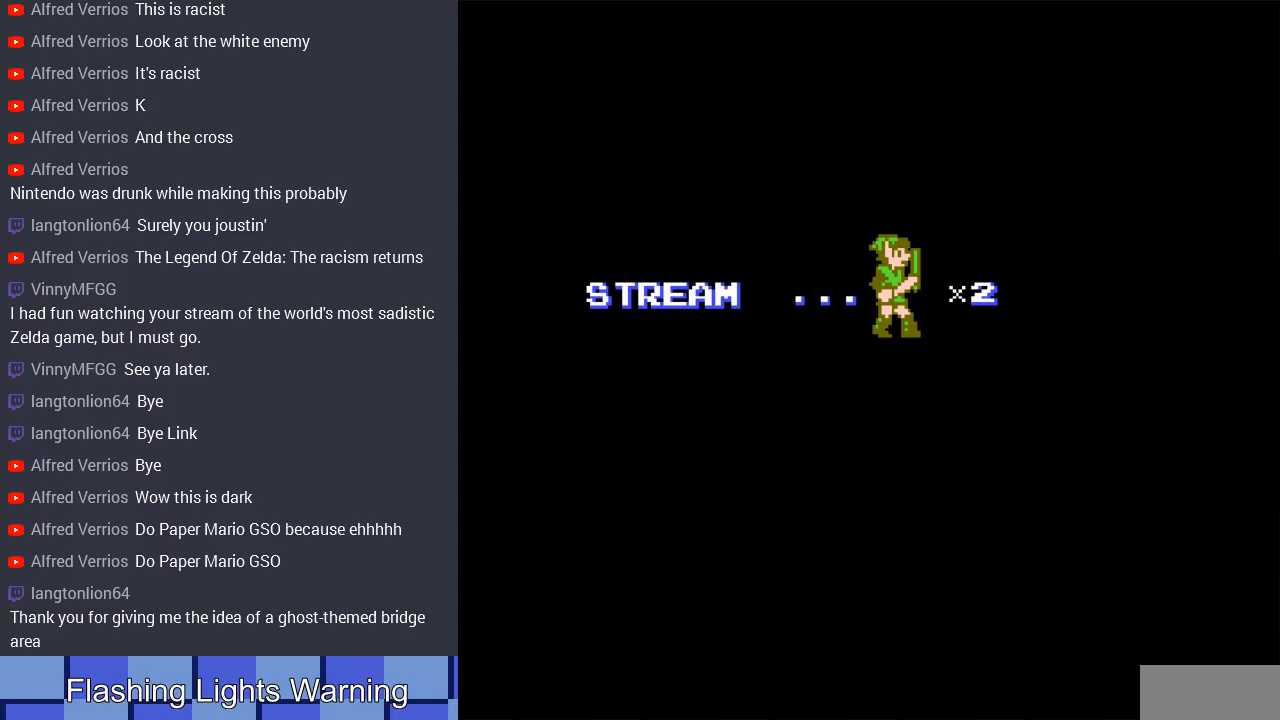
{"buttons": [], "events": [[167, "START", "down"], [233, "DPAD_RIGHT", "down"], [233, "START", "up"], [367, "DPAD_RIGHT", "up"]]}
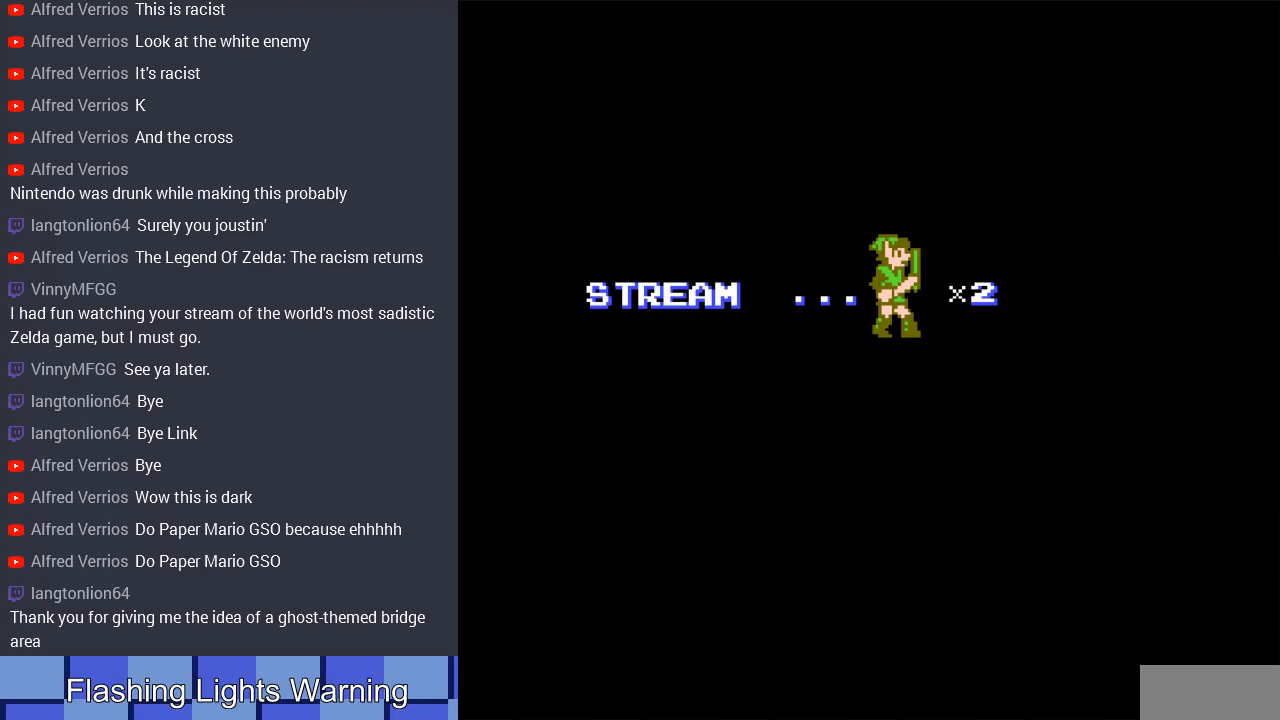
{"buttons": ["DPAD_RIGHT"], "events": [[267, "START", "down"], [300, "START", "up"], [467, "DPAD_RIGHT", "down"]]}
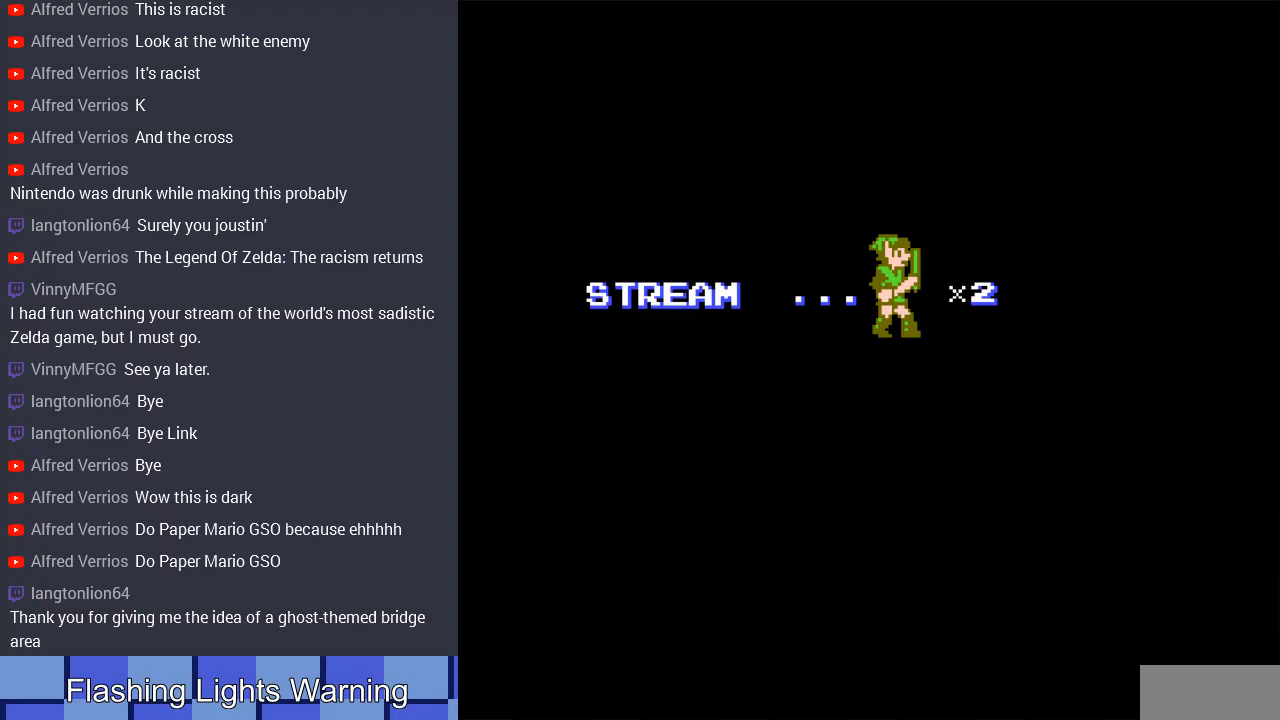
{"buttons": ["DPAD_RIGHT"], "events": [[33, "START", "down"], [200, "START", "up"]]}
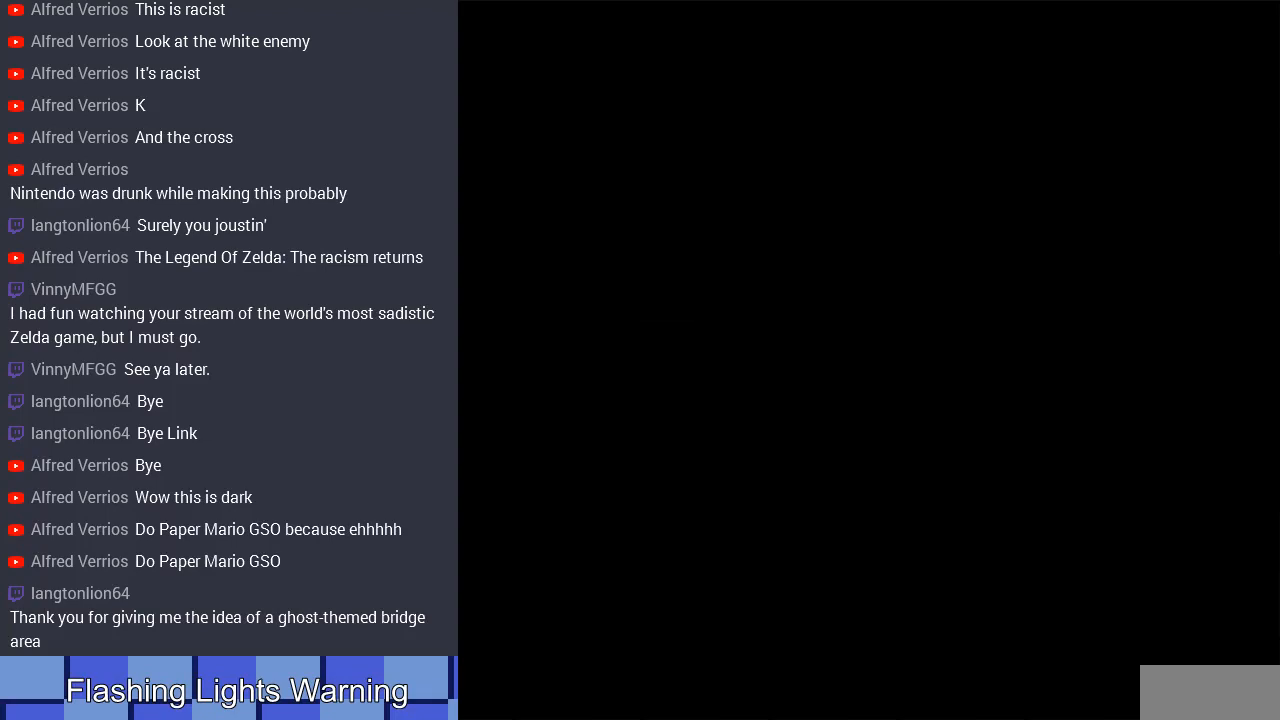
{"buttons": ["DPAD_RIGHT"], "events": [[67, "DPAD_RIGHT", "up"], [100, "DPAD_RIGHT", "down"]]}
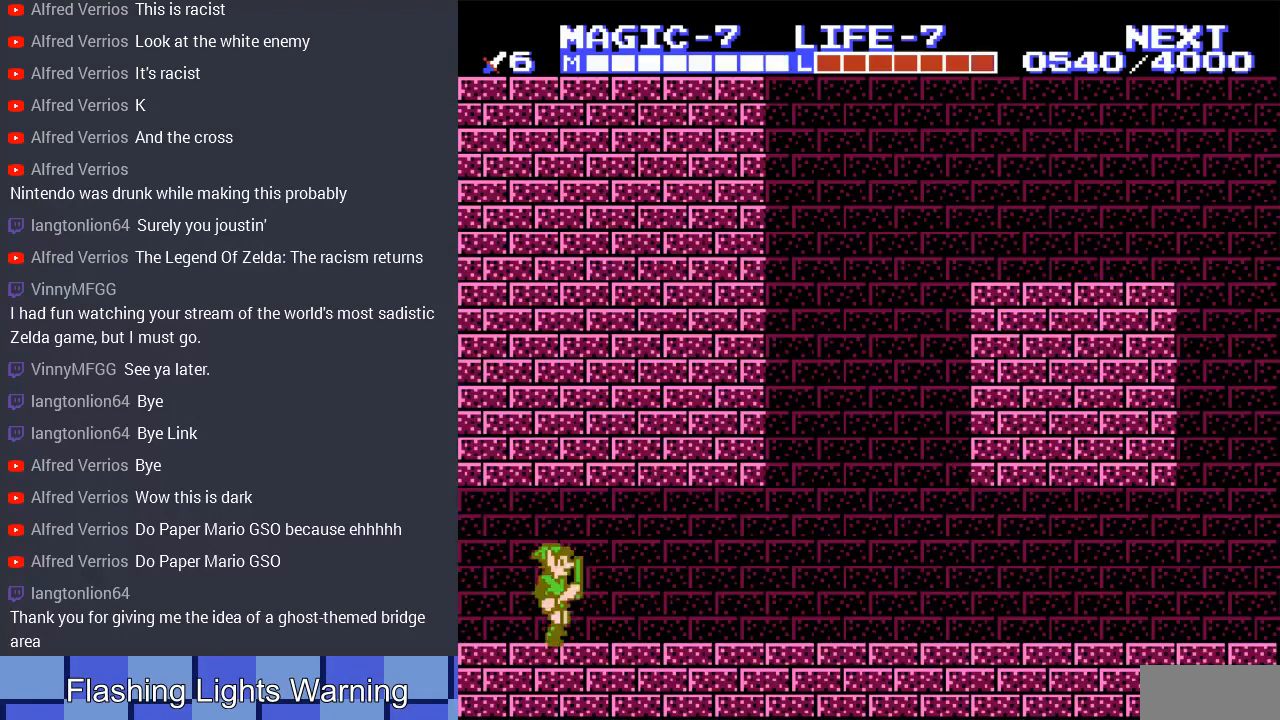
{"buttons": ["DPAD_RIGHT"], "events": []}
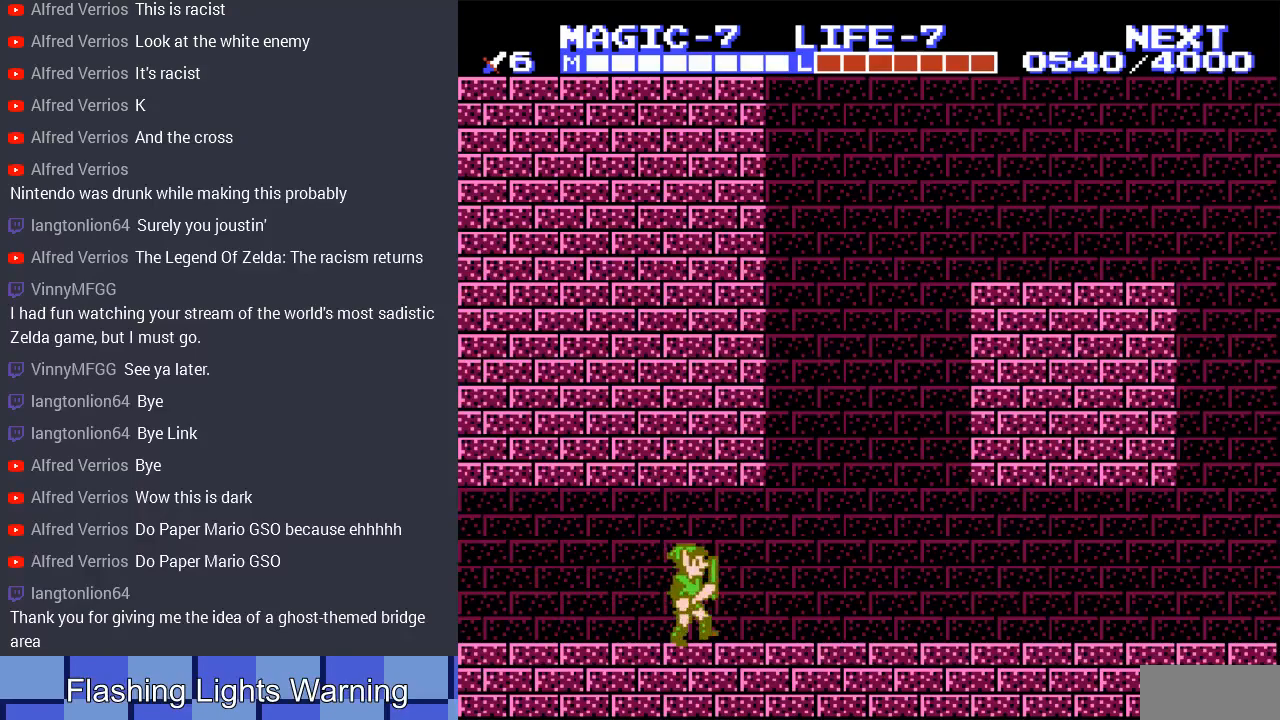
{"buttons": ["DPAD_RIGHT"], "events": []}
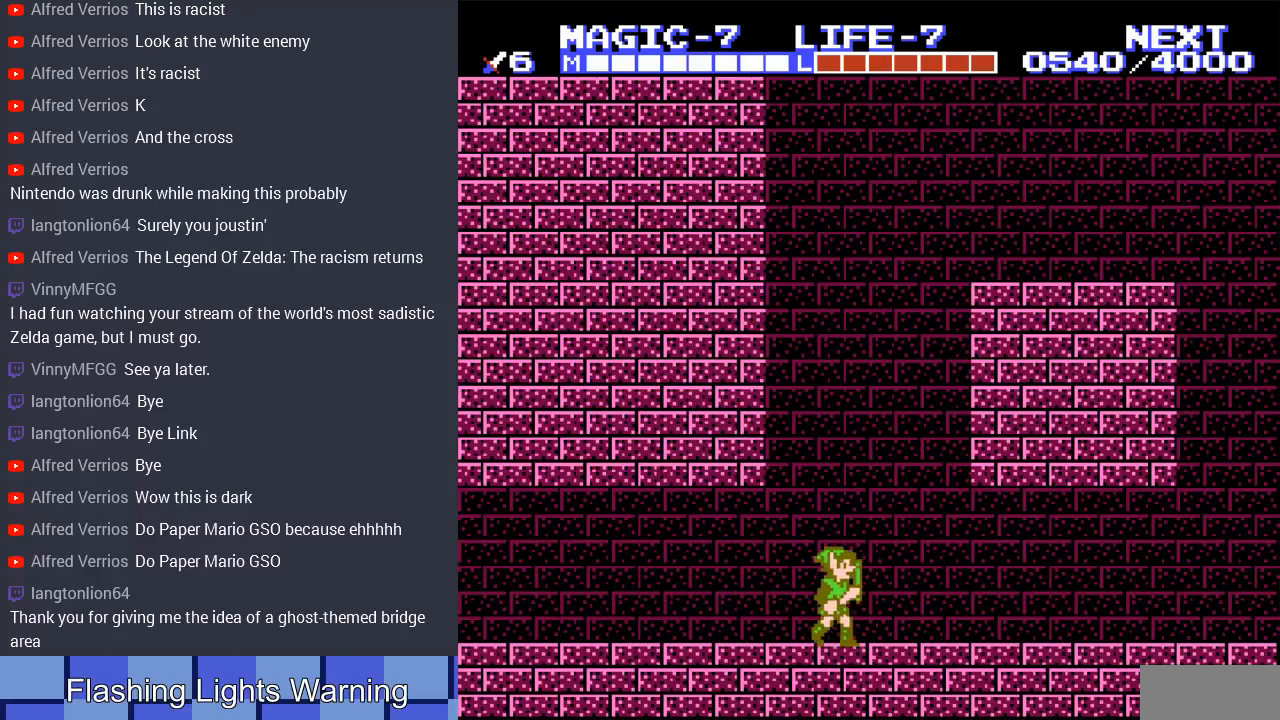
{"buttons": ["DPAD_RIGHT"], "events": []}
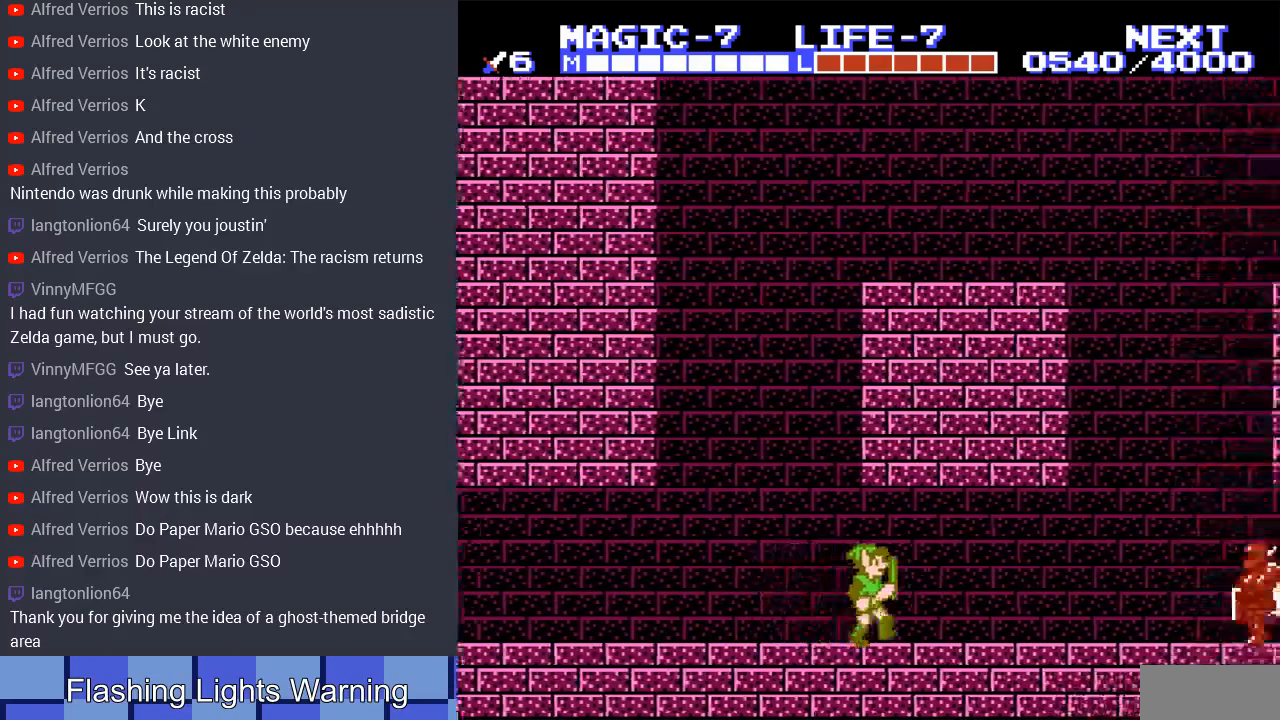
{"buttons": ["DPAD_RIGHT"], "events": []}
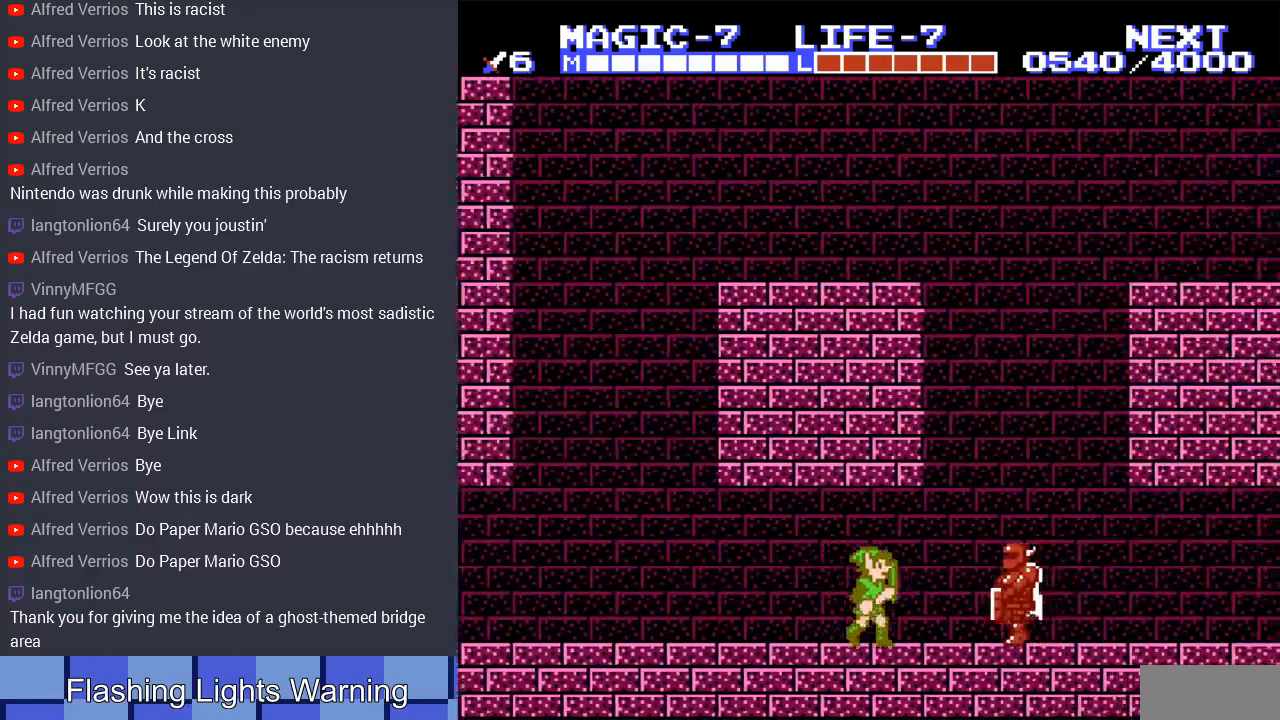
{"buttons": [], "events": [[200, "B", "down"], [300, "DPAD_RIGHT", "up"], [367, "B", "up"]]}
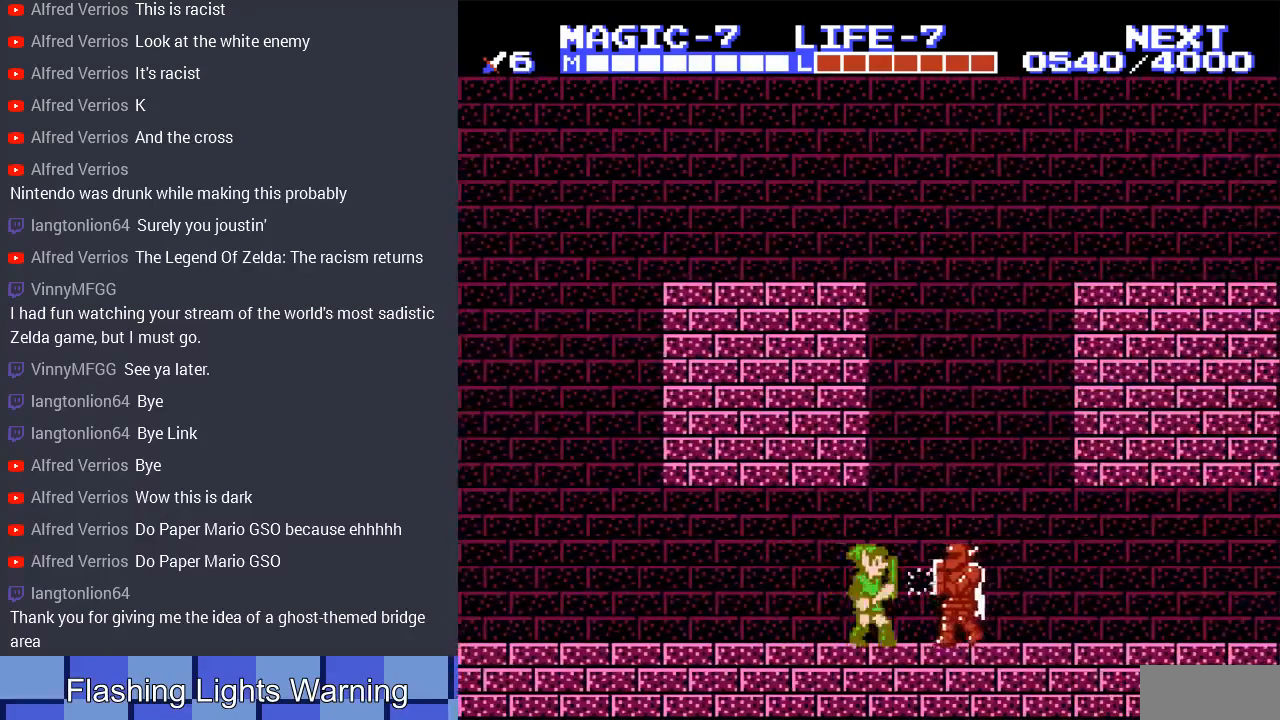
{"buttons": ["DPAD_RIGHT"], "events": [[167, "DPAD_RIGHT", "down"], [233, "DPAD_DOWN", "down"], [300, "B", "down"], [333, "DPAD_RIGHT", "up"], [400, "DPAD_RIGHT", "down"], [467, "B", "up"], [467, "DPAD_DOWN", "up"]]}
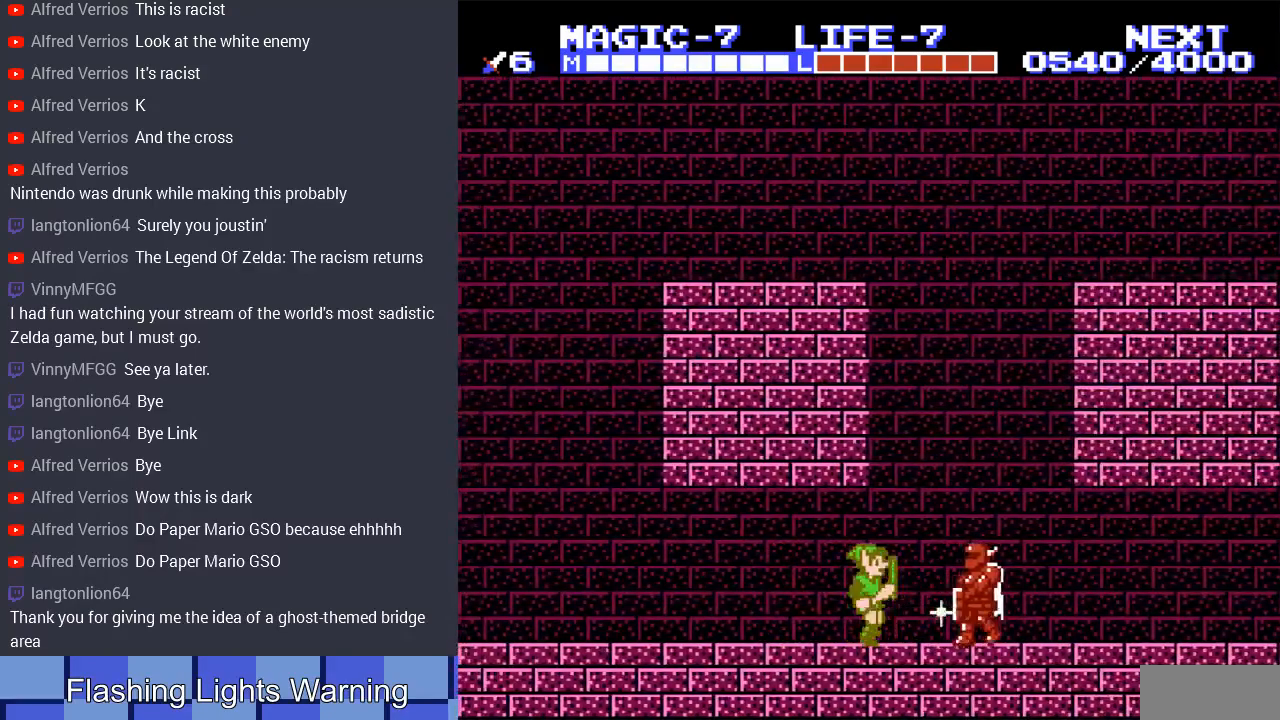
{"buttons": ["DPAD_DOWN", "DPAD_RIGHT"], "events": [[233, "A", "down"], [400, "DPAD_DOWN", "down"], [433, "A", "up"]]}
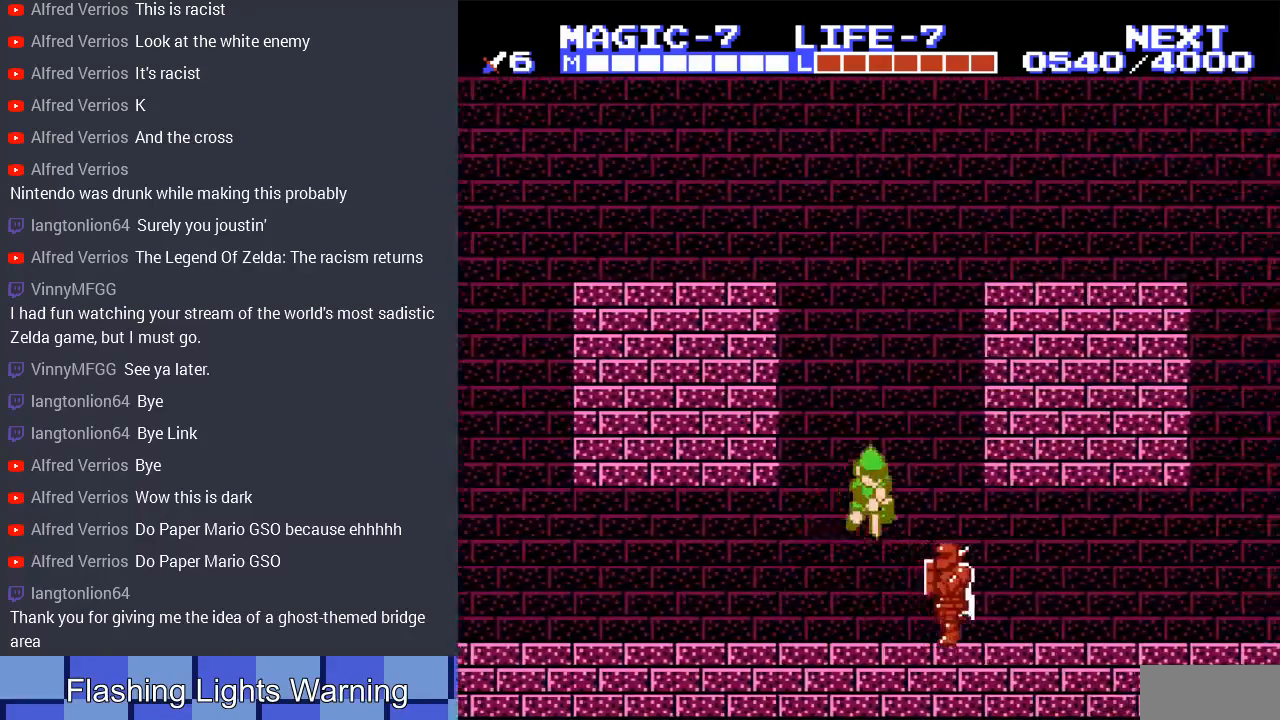
{"buttons": ["A", "DPAD_DOWN", "DPAD_RIGHT"], "events": [[333, "A", "down"]]}
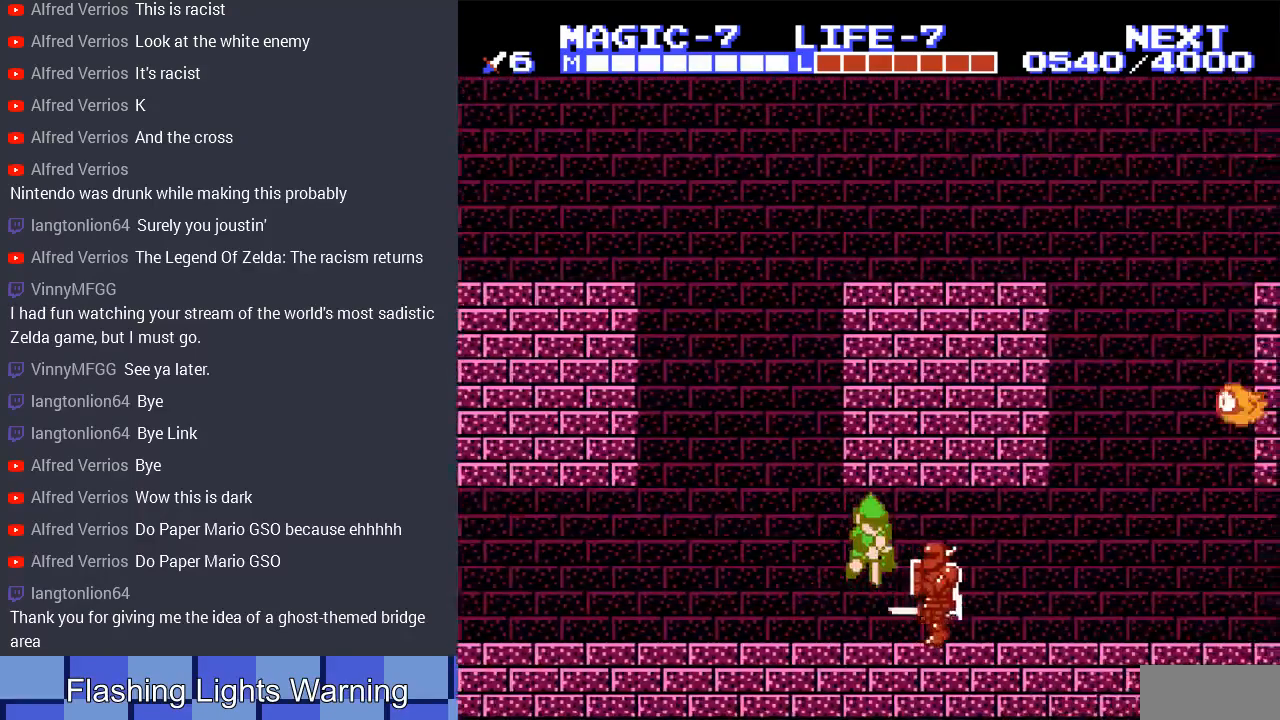
{"buttons": ["A", "DPAD_DOWN", "DPAD_RIGHT"], "events": [[267, "A", "up"], [300, "A", "down"]]}